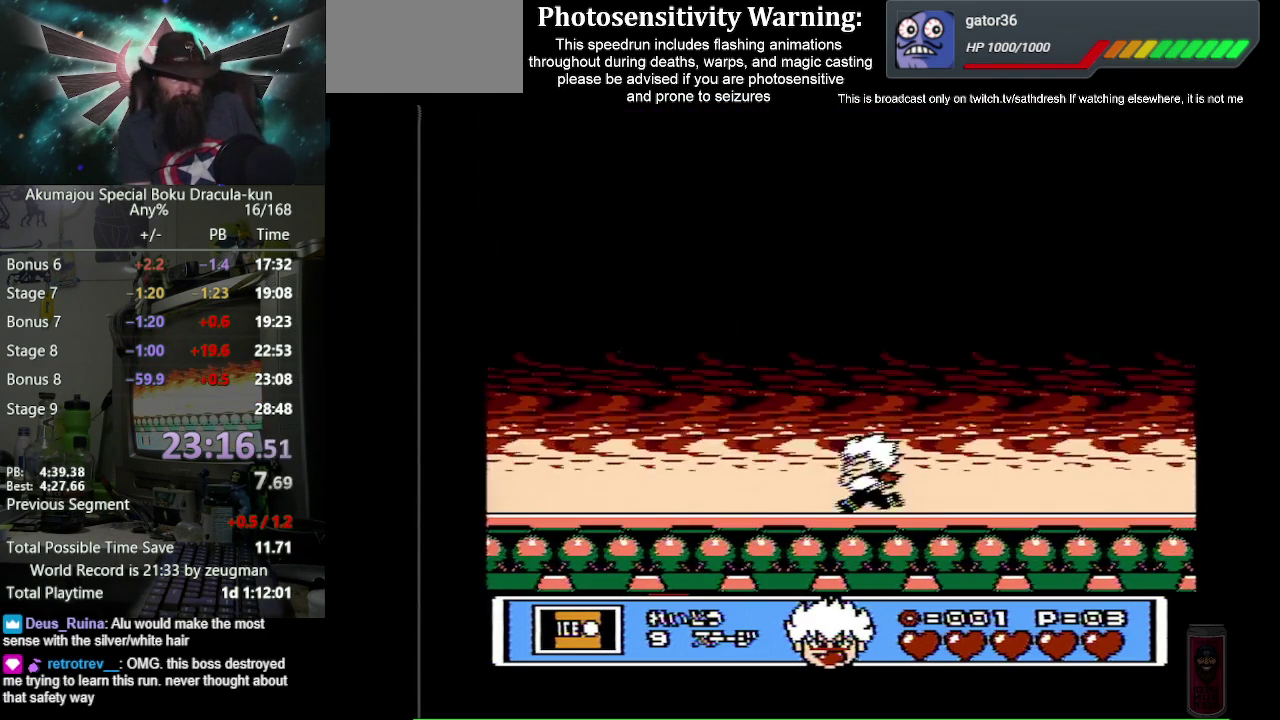
Gameplay with a controller (Nintendo layout); each line is a JSON object with the inputs held at the frame after it. "events" lists button and stick changes between this image and that frame as [ms after this image, input, new state], when the widget could be followed in between. Not read: L3 R3.
{"buttons": ["B", "DPAD_LEFT"], "events": []}
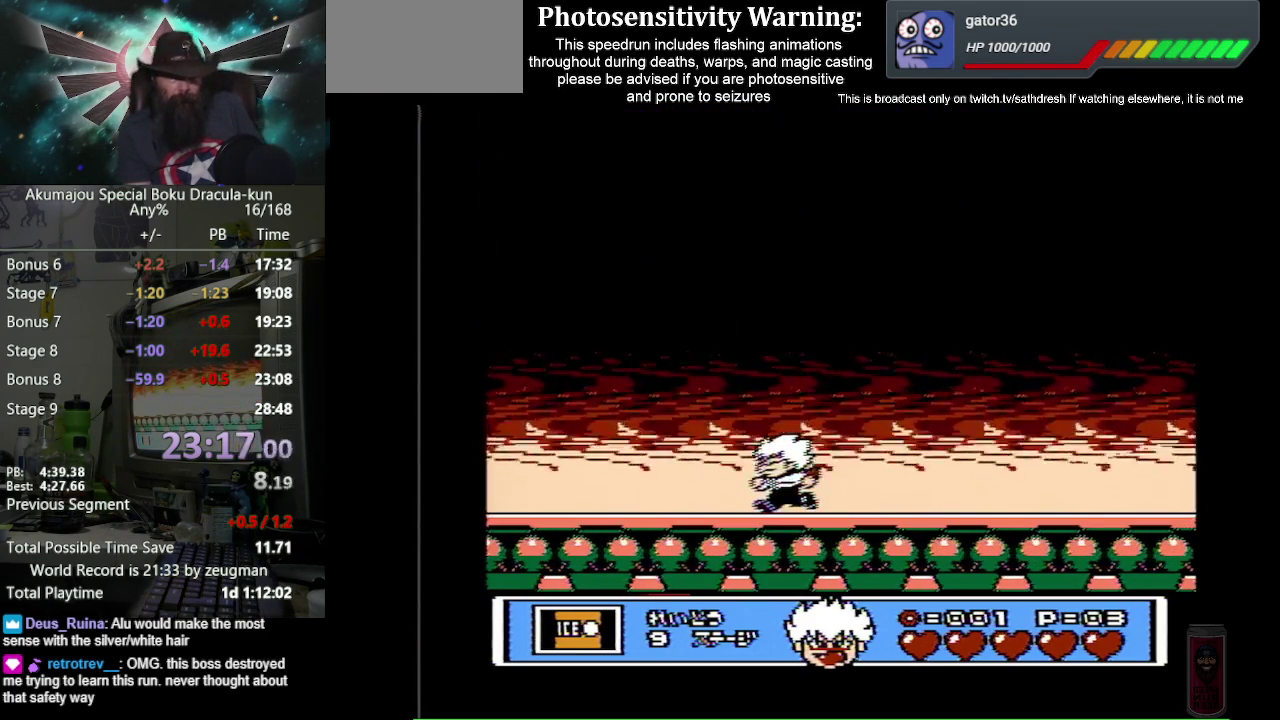
{"buttons": ["B", "DPAD_LEFT"], "events": []}
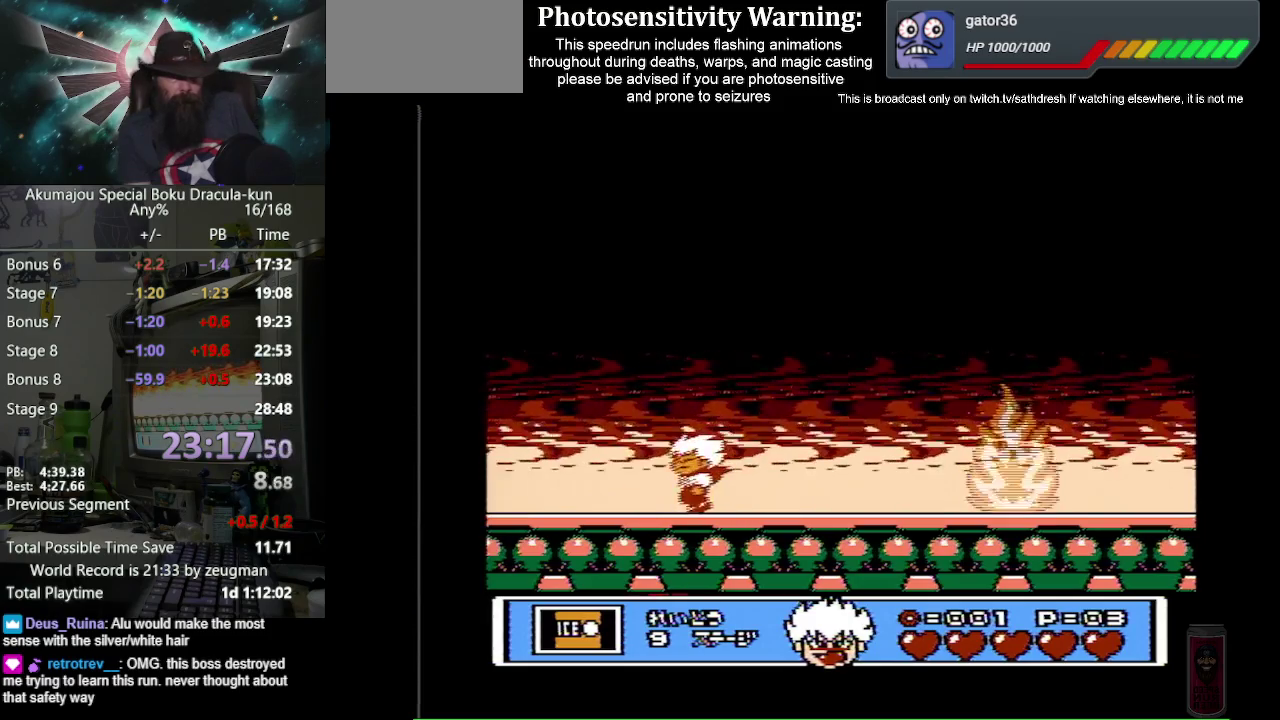
{"buttons": ["B"], "events": [[150, "DPAD_LEFT", "up"], [167, "DPAD_RIGHT", "down"], [317, "DPAD_RIGHT", "up"]]}
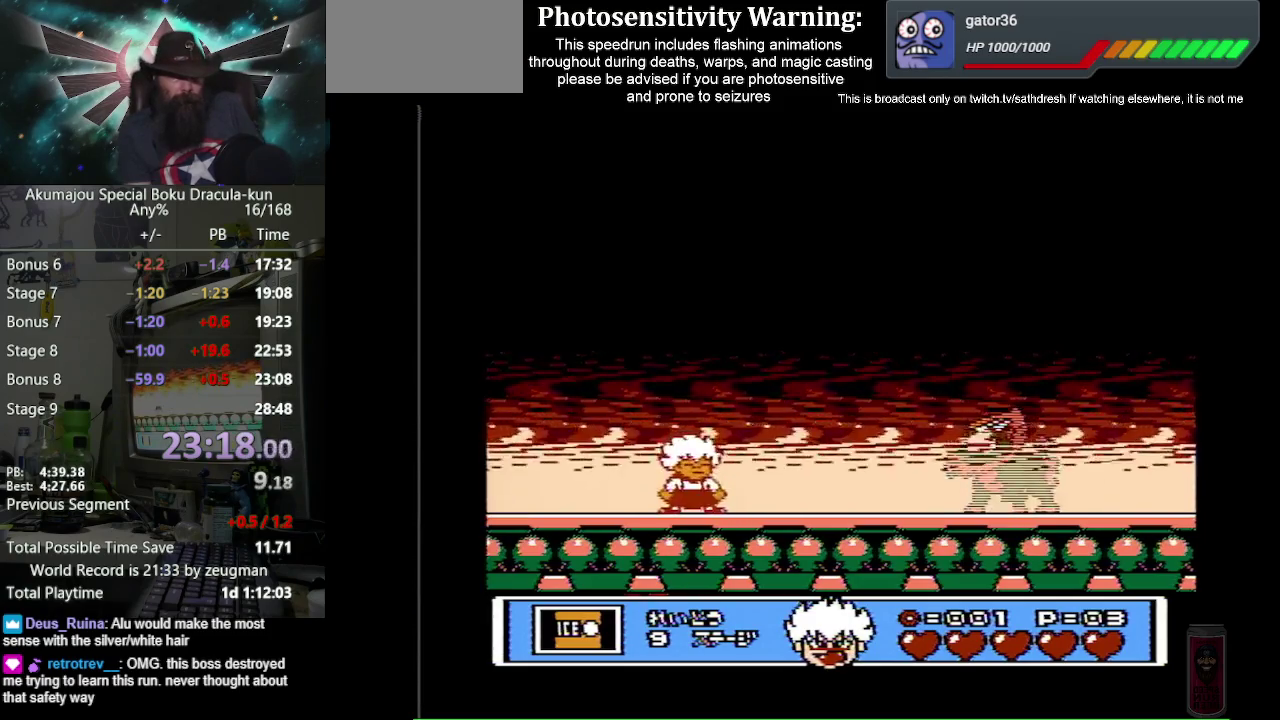
{"buttons": ["B"], "events": []}
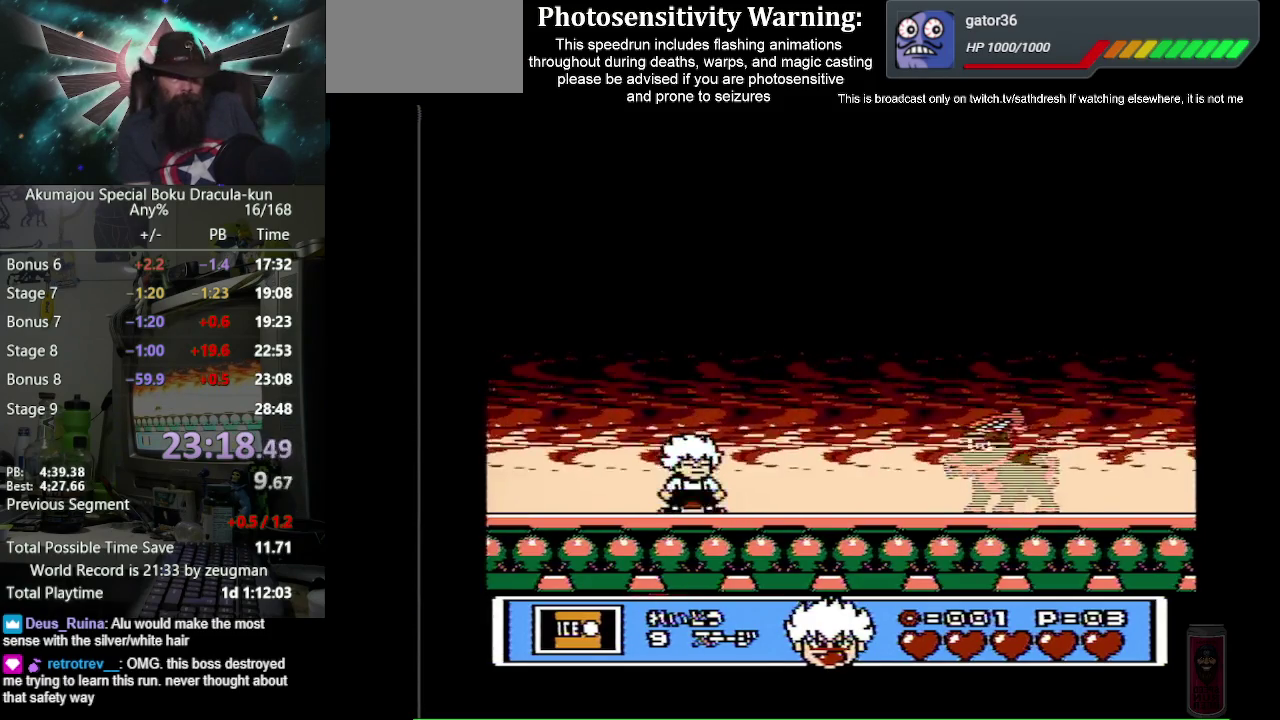
{"buttons": ["B", "DPAD_UP", "DPAD_LEFT"], "events": [[83, "DPAD_RIGHT", "down"], [117, "A", "down"], [133, "B", "up"], [250, "A", "up"], [250, "B", "down"], [283, "DPAD_RIGHT", "up"], [383, "DPAD_LEFT", "down"], [450, "DPAD_UP", "down"]]}
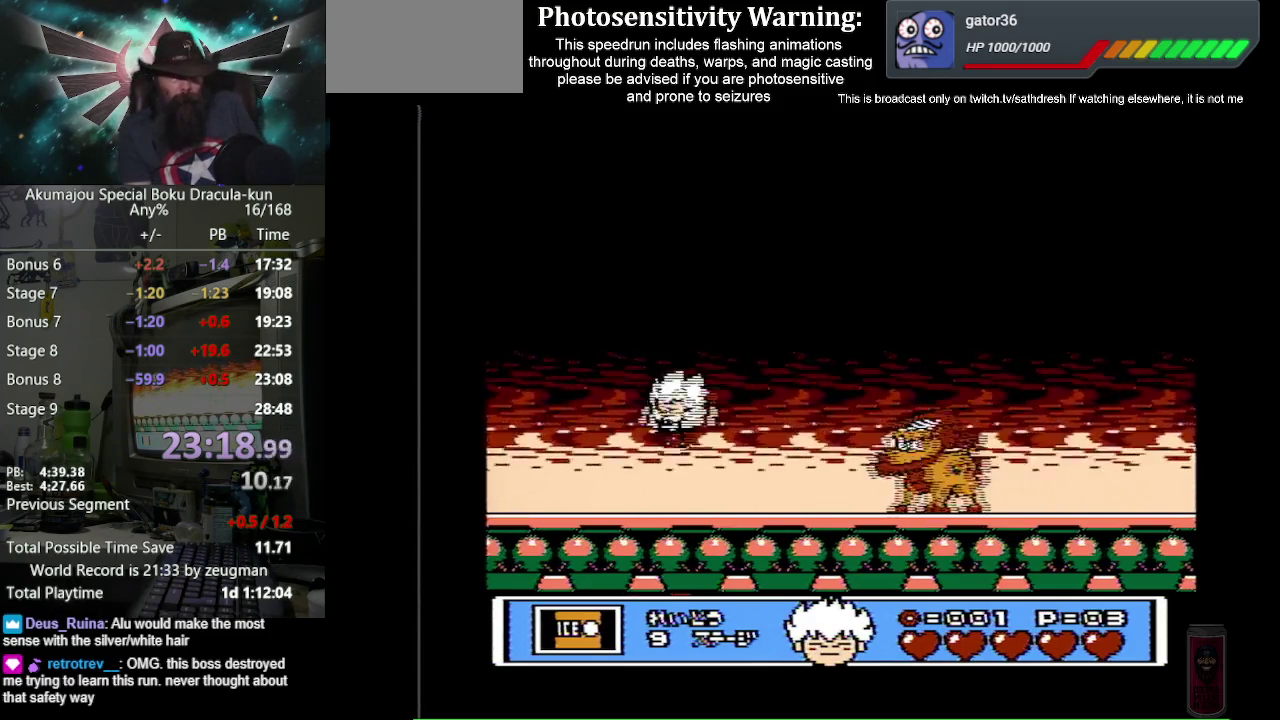
{"buttons": ["A", "B", "DPAD_RIGHT"], "events": [[150, "DPAD_UP", "up"], [267, "DPAD_UP", "down"], [300, "A", "down"], [300, "DPAD_LEFT", "up"], [333, "DPAD_RIGHT", "down"], [333, "DPAD_UP", "up"]]}
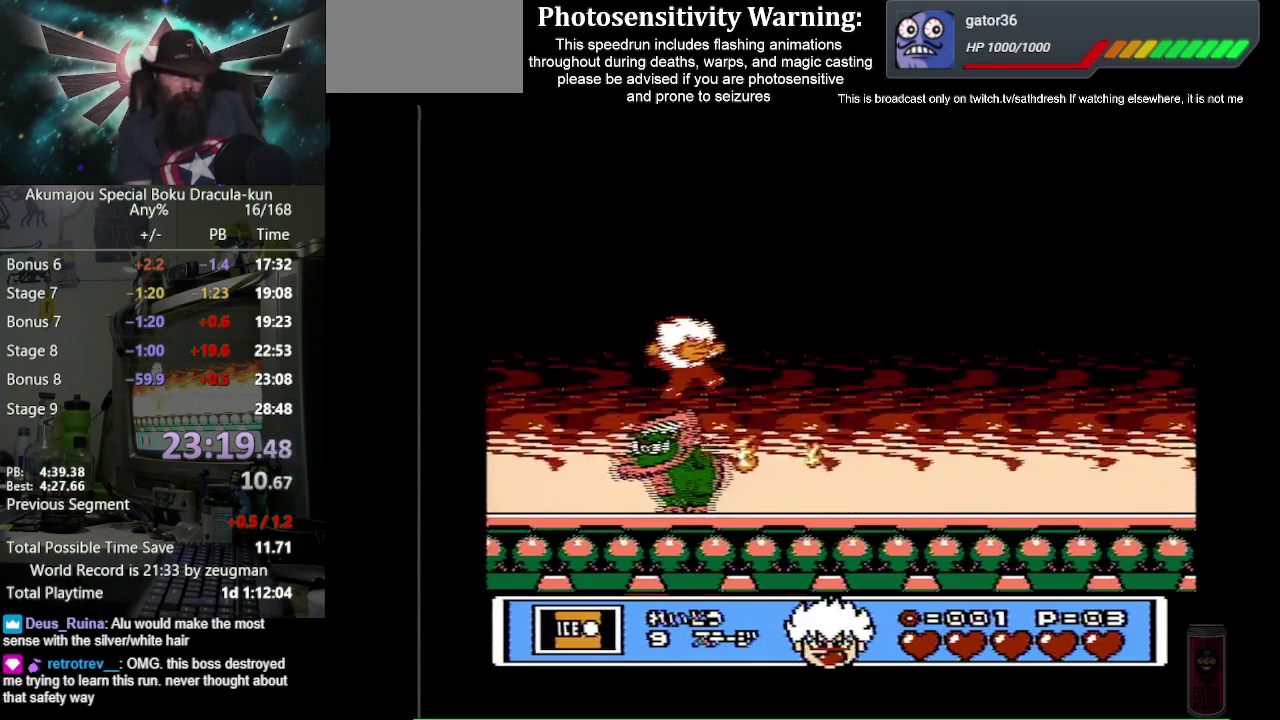
{"buttons": ["B", "DPAD_RIGHT"], "events": [[183, "A", "up"]]}
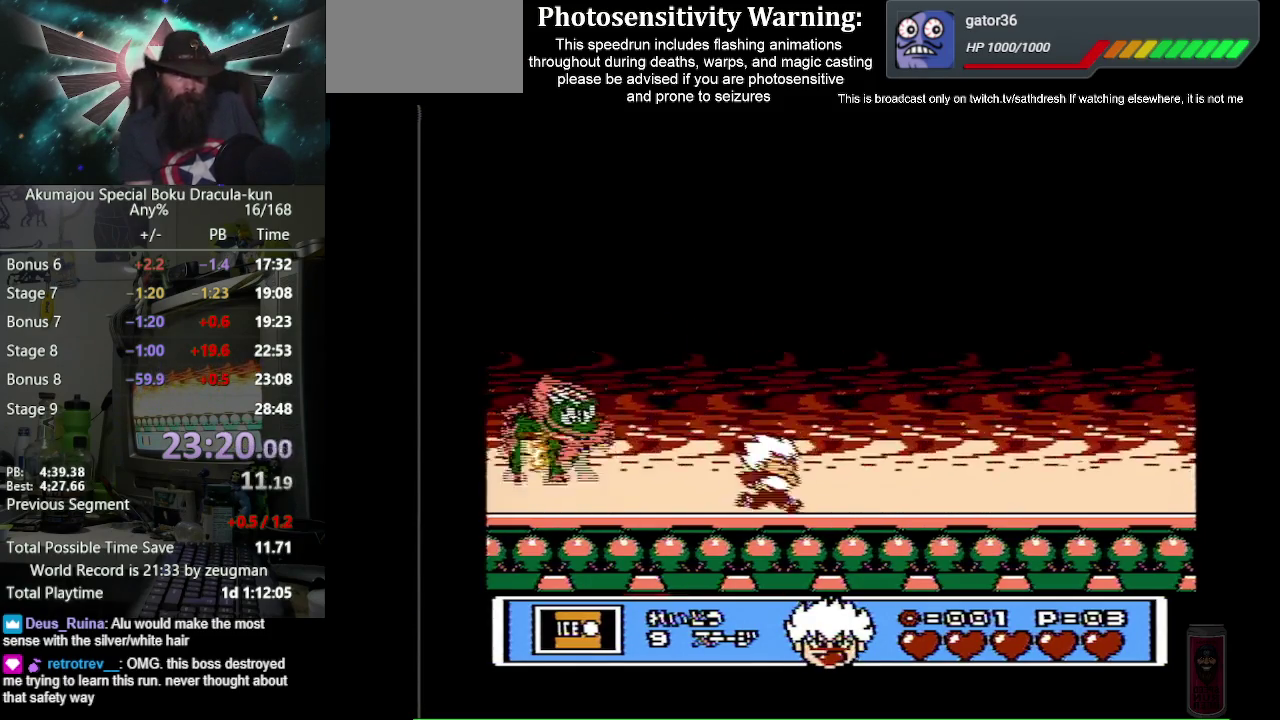
{"buttons": ["B", "DPAD_RIGHT"], "events": [[117, "A", "down"], [150, "DPAD_UP", "down"], [167, "DPAD_RIGHT", "up"], [183, "DPAD_LEFT", "down"], [200, "B", "up"], [233, "A", "up"], [250, "DPAD_LEFT", "up"], [267, "DPAD_RIGHT", "down"], [267, "DPAD_UP", "up"], [283, "B", "down"], [350, "DPAD_UP", "down"], [450, "DPAD_UP", "up"]]}
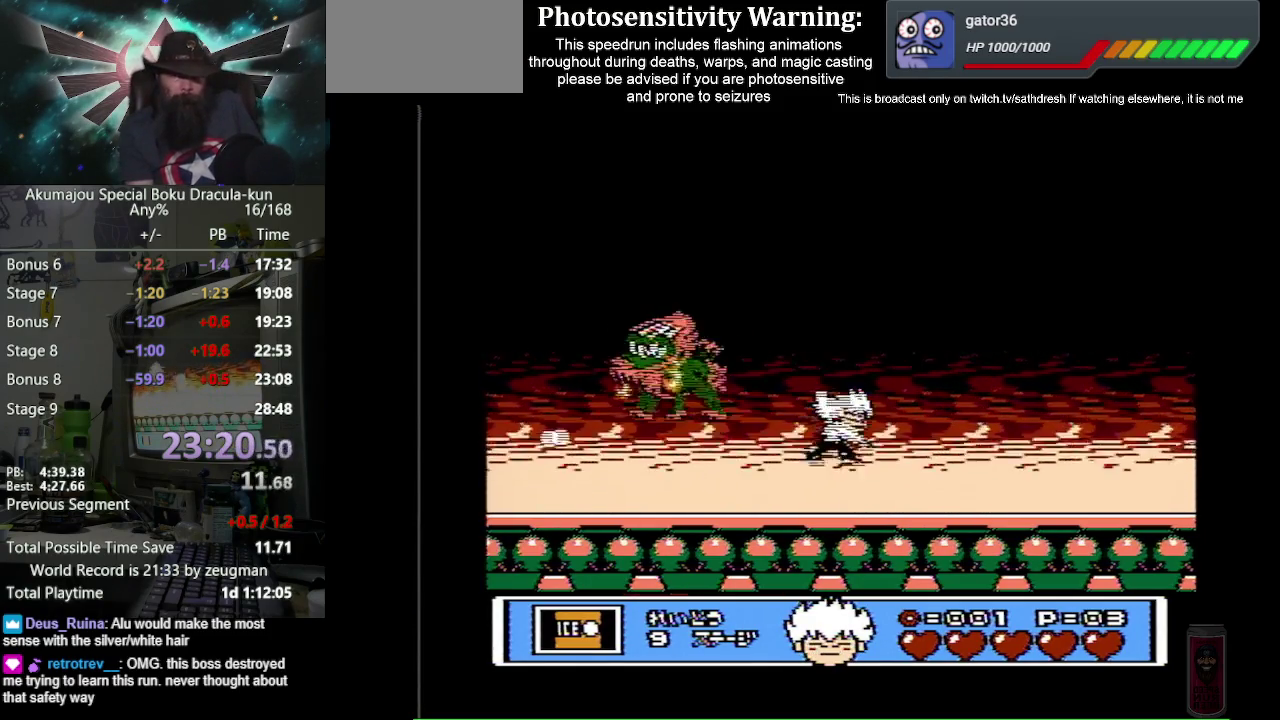
{"buttons": ["B", "DPAD_UP", "DPAD_LEFT"], "events": [[217, "DPAD_RIGHT", "up"], [250, "DPAD_LEFT", "down"], [317, "DPAD_UP", "down"]]}
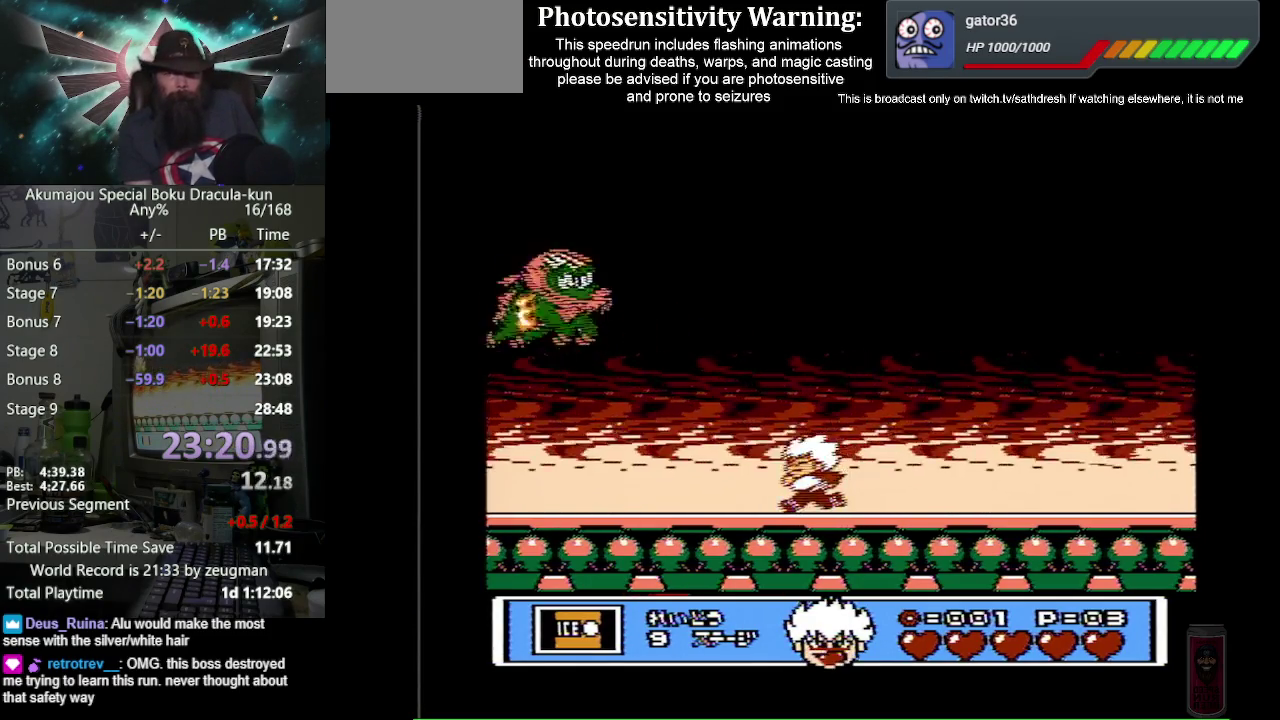
{"buttons": ["B", "DPAD_UP"], "events": [[217, "A", "down"], [350, "B", "up"], [383, "A", "up"], [383, "DPAD_LEFT", "up"], [450, "B", "down"]]}
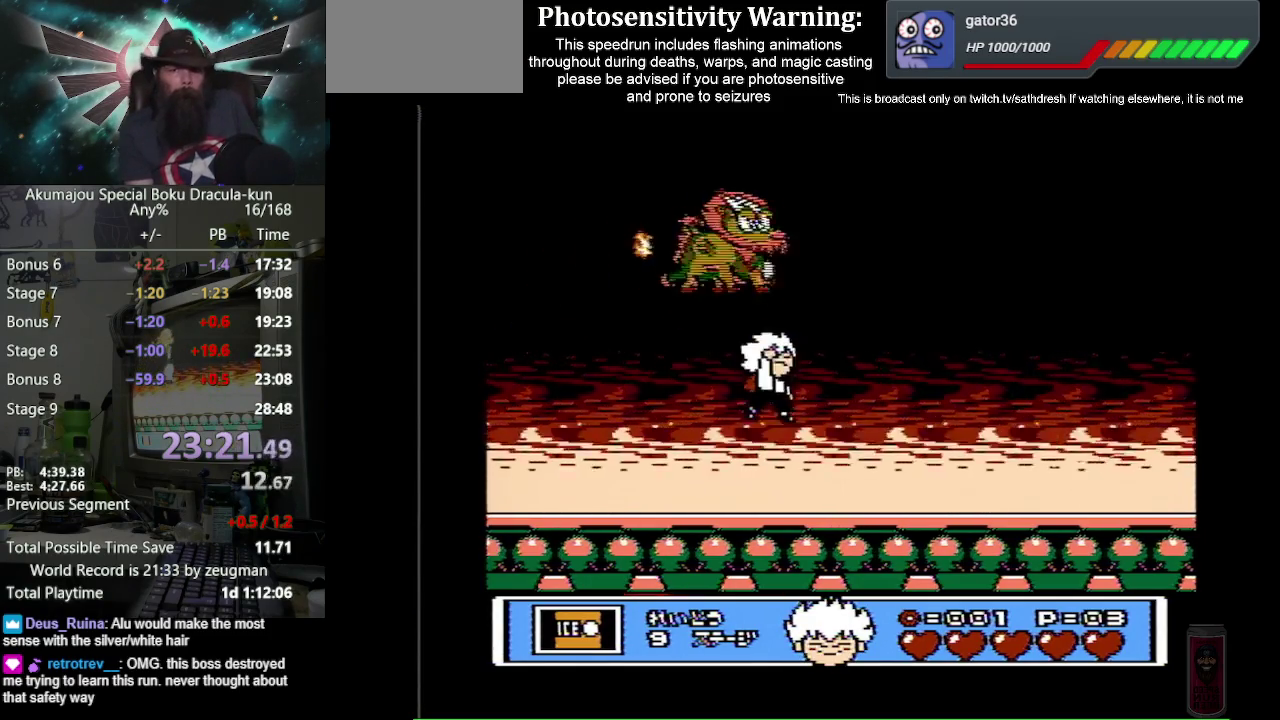
{"buttons": ["A", "B", "DPAD_RIGHT"], "events": [[133, "DPAD_LEFT", "down"], [133, "DPAD_UP", "up"], [333, "DPAD_LEFT", "up"], [333, "DPAD_RIGHT", "down"], [383, "A", "down"]]}
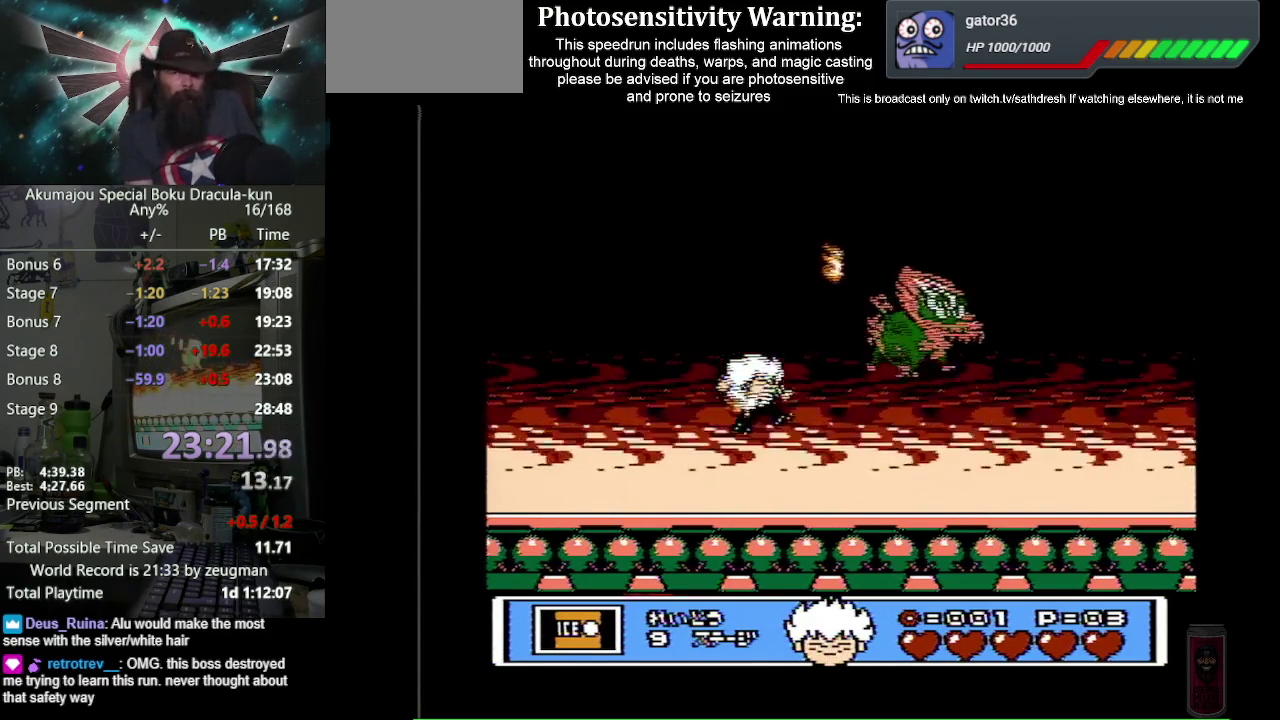
{"buttons": ["B", "DPAD_LEFT"], "events": [[50, "B", "up"], [67, "A", "up"], [117, "B", "down"], [150, "DPAD_RIGHT", "up"], [217, "DPAD_LEFT", "down"]]}
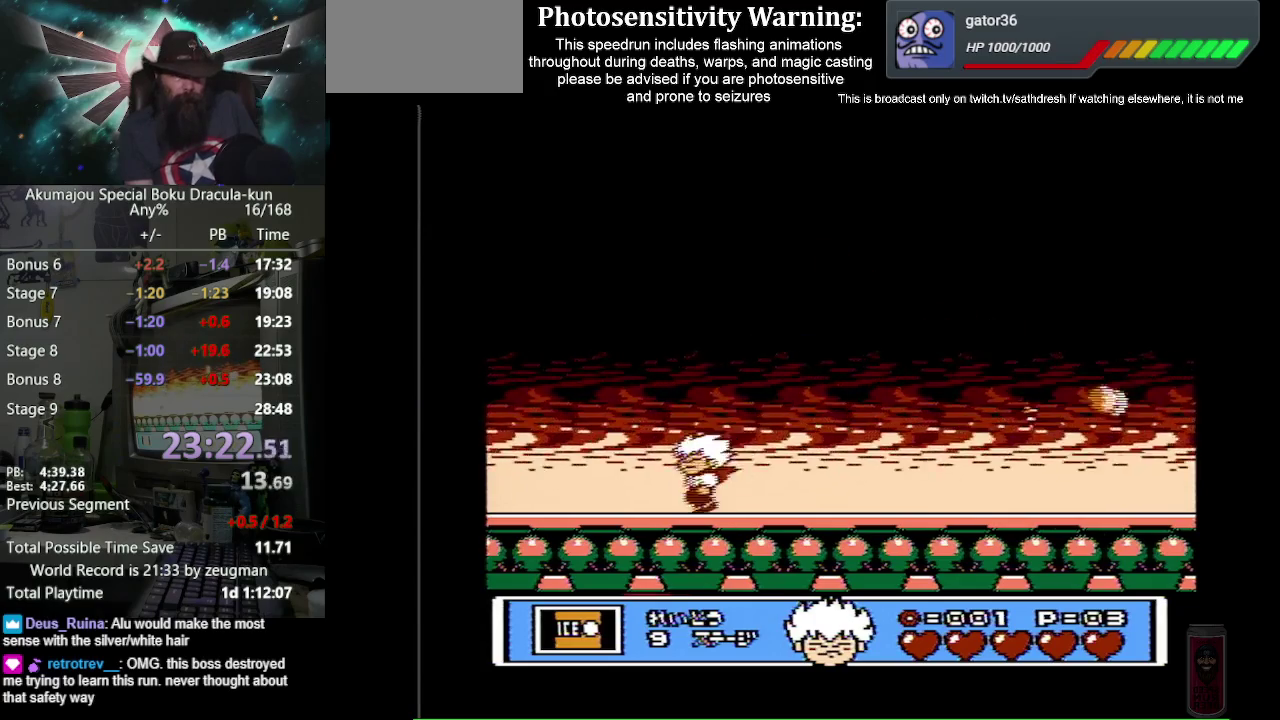
{"buttons": ["B"], "events": [[200, "DPAD_UP", "down"], [217, "DPAD_LEFT", "up"], [250, "DPAD_RIGHT", "down"], [250, "DPAD_UP", "up"], [450, "DPAD_RIGHT", "up"]]}
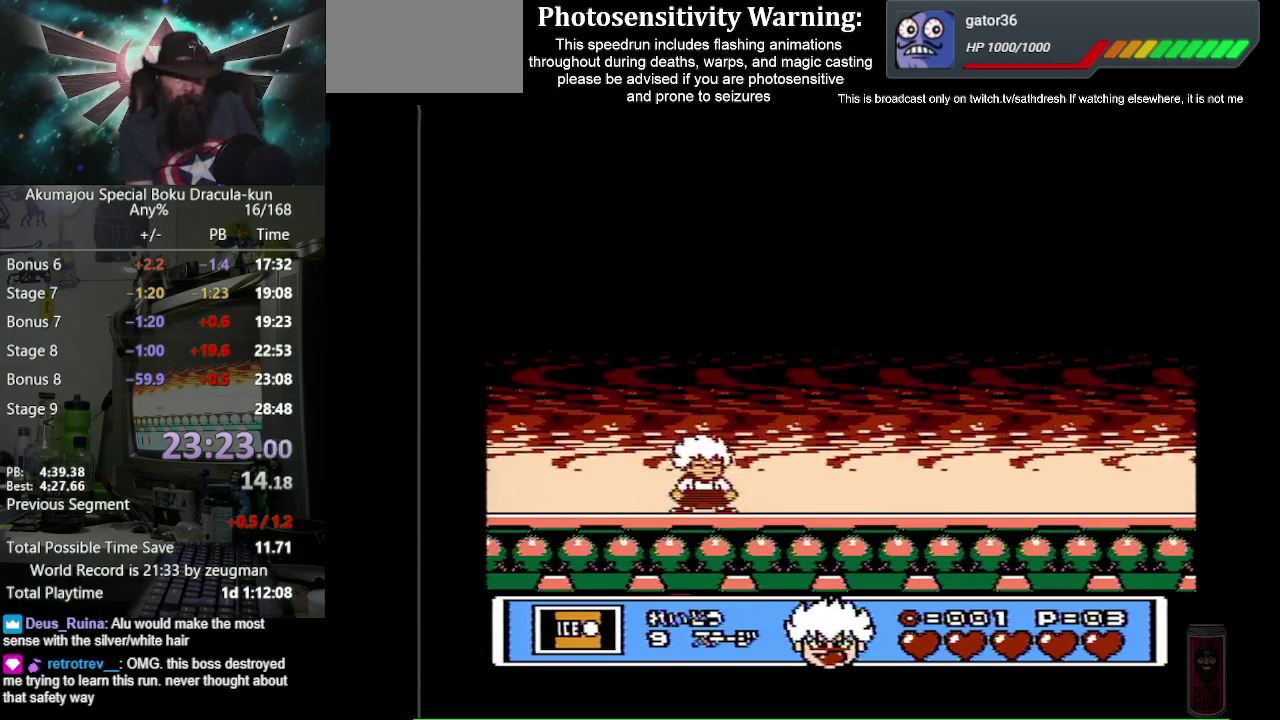
{"buttons": ["B"], "events": []}
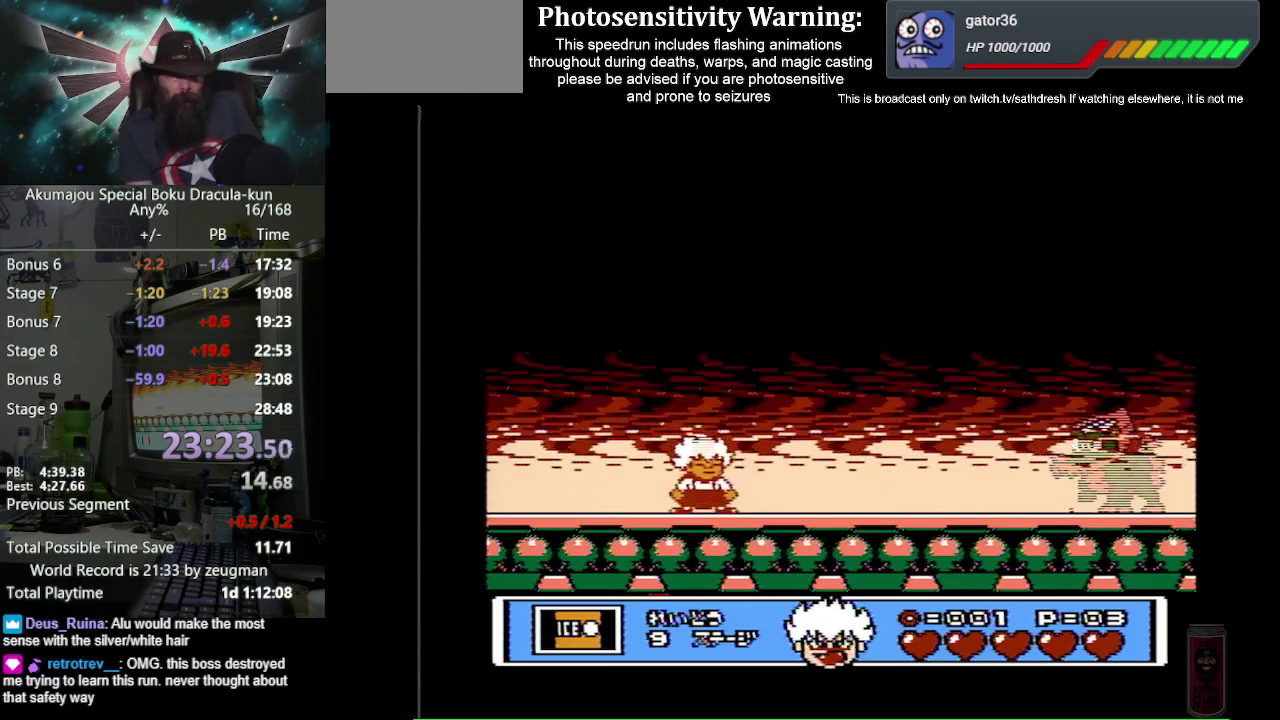
{"buttons": ["A", "DPAD_RIGHT"], "events": [[383, "DPAD_RIGHT", "down"], [433, "A", "down"], [483, "B", "up"]]}
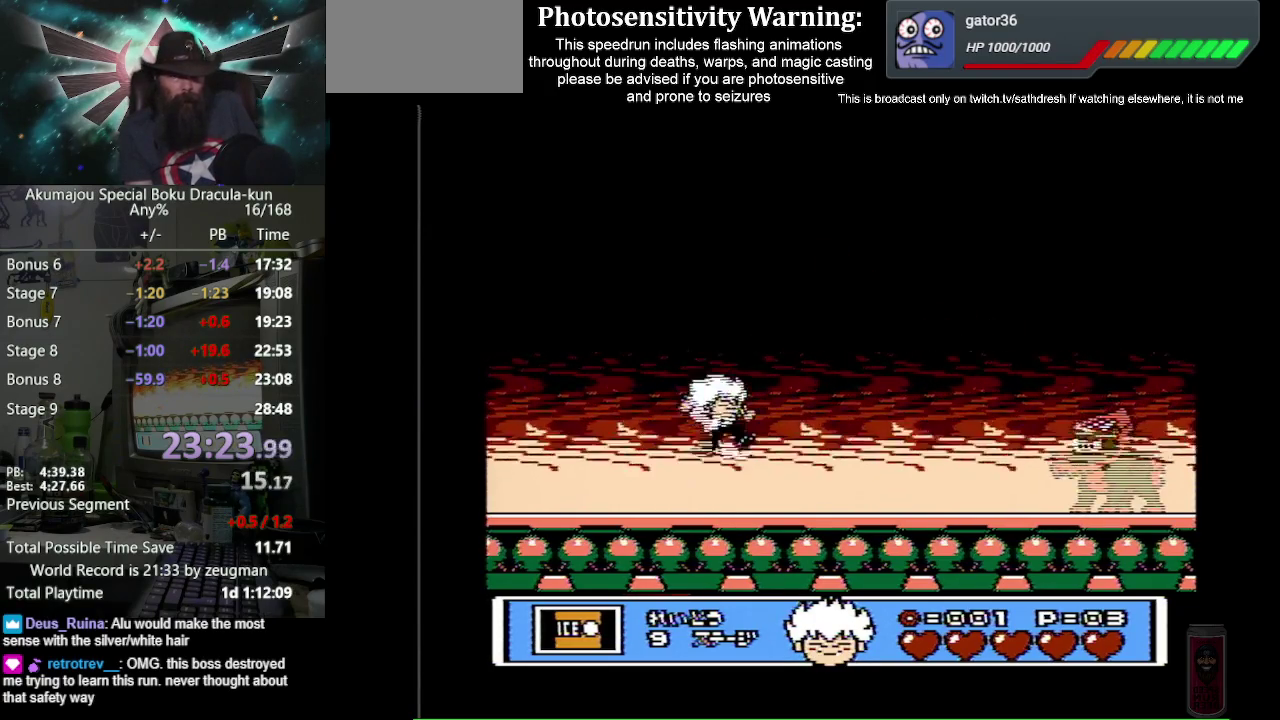
{"buttons": ["B", "DPAD_LEFT"], "events": [[33, "A", "up"], [50, "B", "down"], [133, "DPAD_RIGHT", "up"], [233, "DPAD_LEFT", "down"]]}
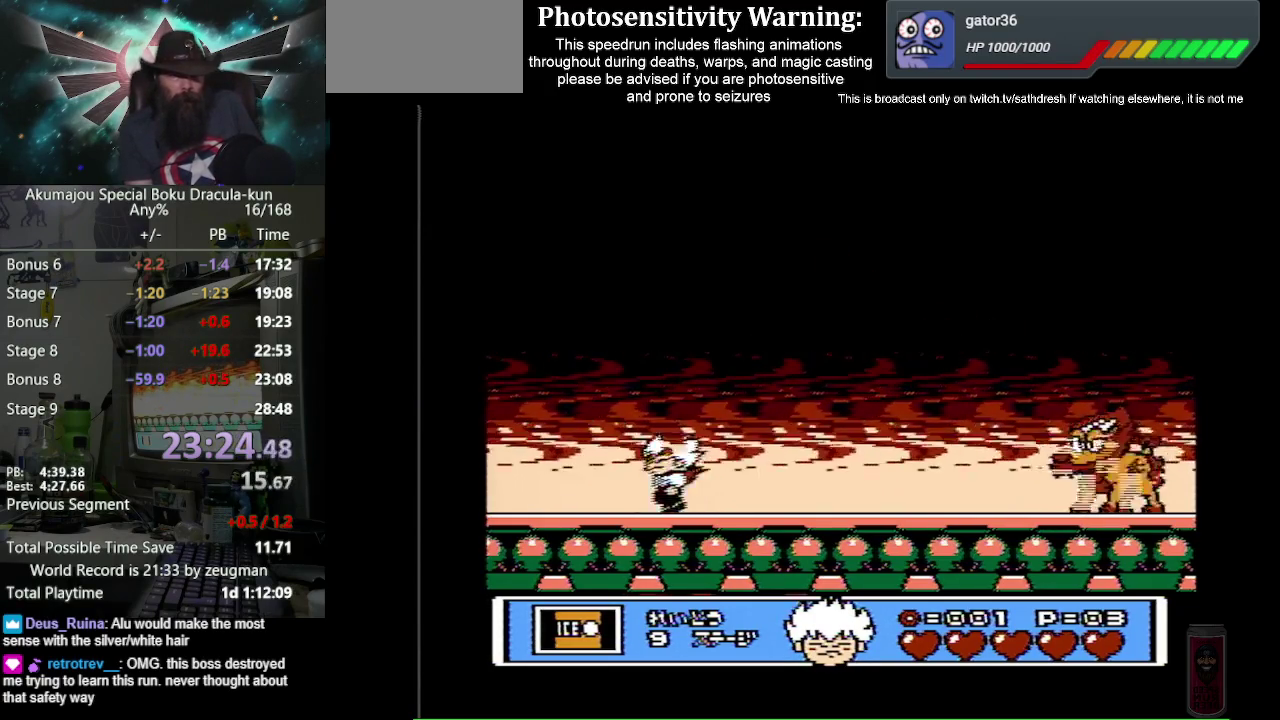
{"buttons": ["A", "B", "DPAD_RIGHT"], "events": [[67, "DPAD_LEFT", "up"], [150, "DPAD_RIGHT", "down"], [400, "A", "down"]]}
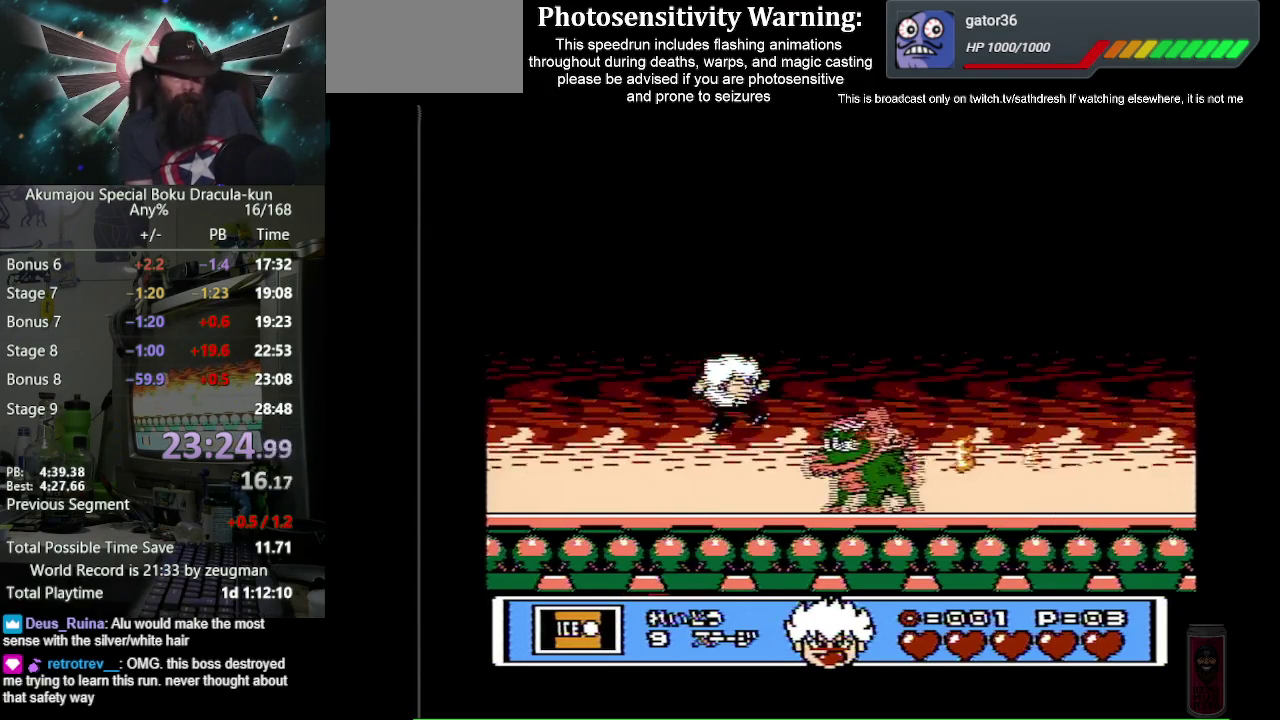
{"buttons": ["B", "DPAD_RIGHT"], "events": [[383, "A", "up"]]}
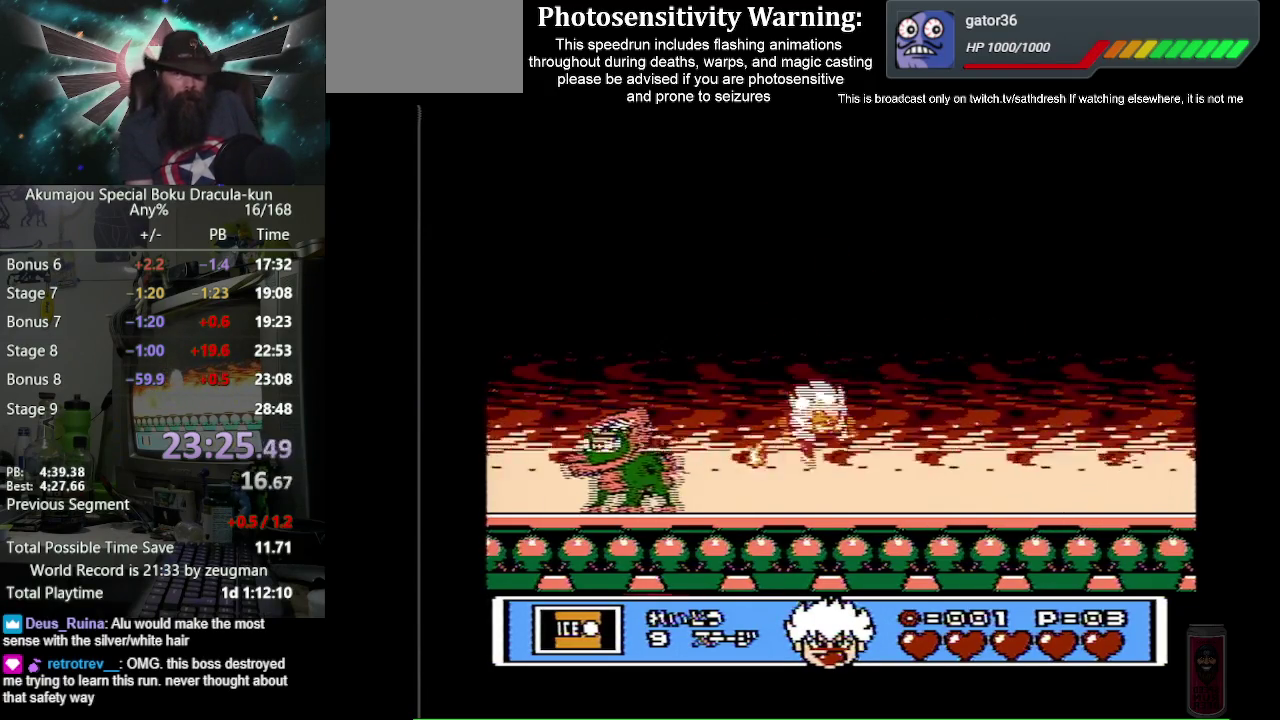
{"buttons": ["B"], "events": [[200, "A", "down"], [200, "DPAD_RIGHT", "up"], [233, "DPAD_LEFT", "down"], [367, "B", "up"], [383, "A", "up"], [483, "B", "down"], [500, "DPAD_LEFT", "up"]]}
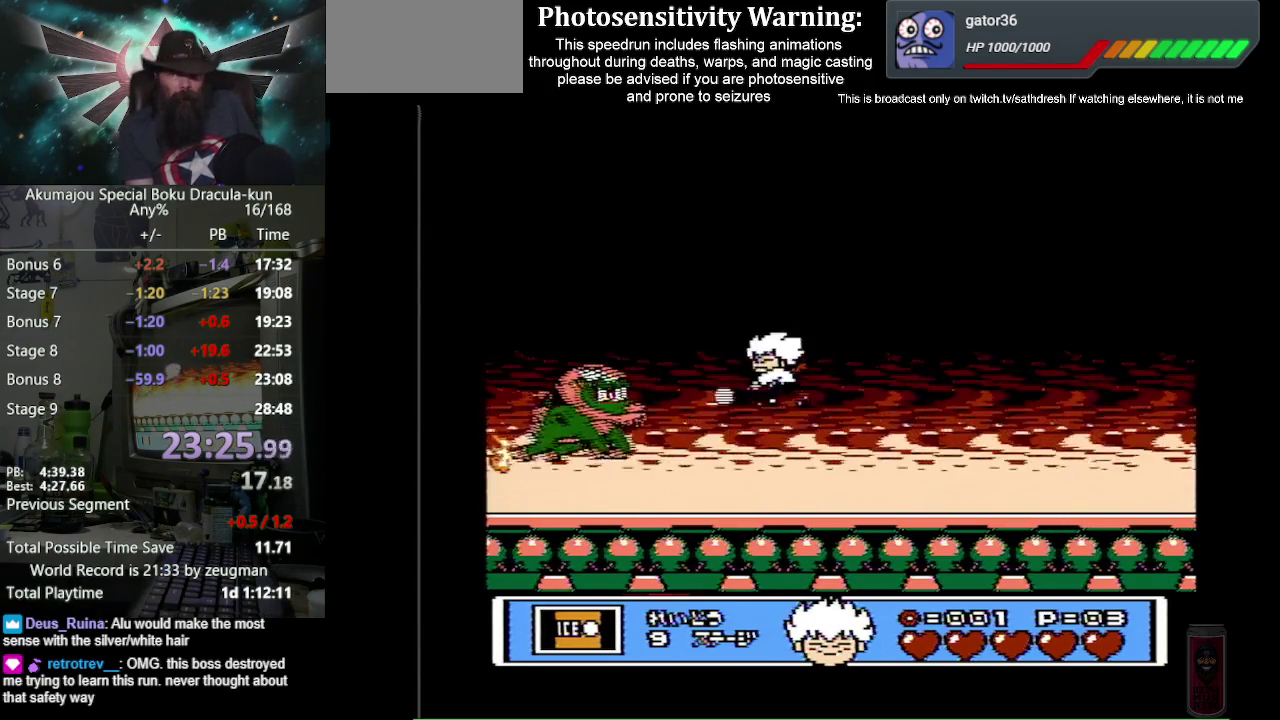
{"buttons": ["B", "DPAD_LEFT"], "events": [[67, "DPAD_RIGHT", "down"], [267, "DPAD_RIGHT", "up"], [300, "DPAD_LEFT", "down"]]}
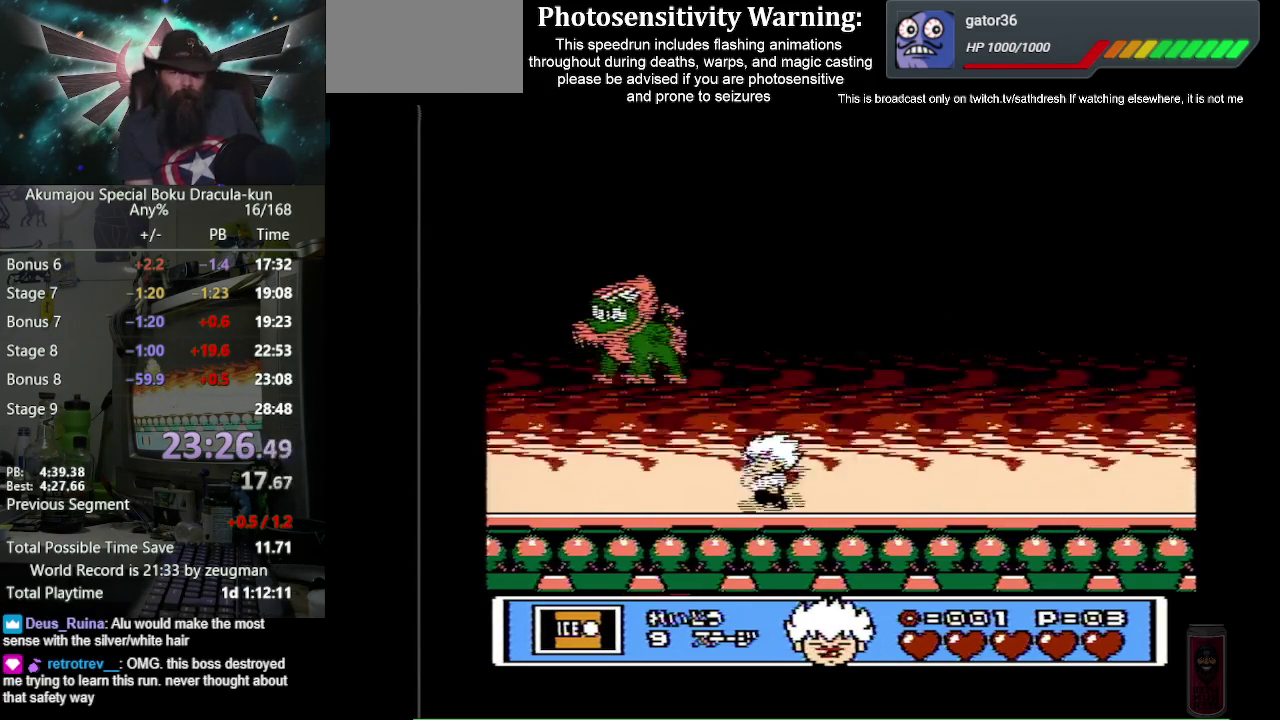
{"buttons": ["A", "B", "DPAD_LEFT"], "events": [[467, "A", "down"]]}
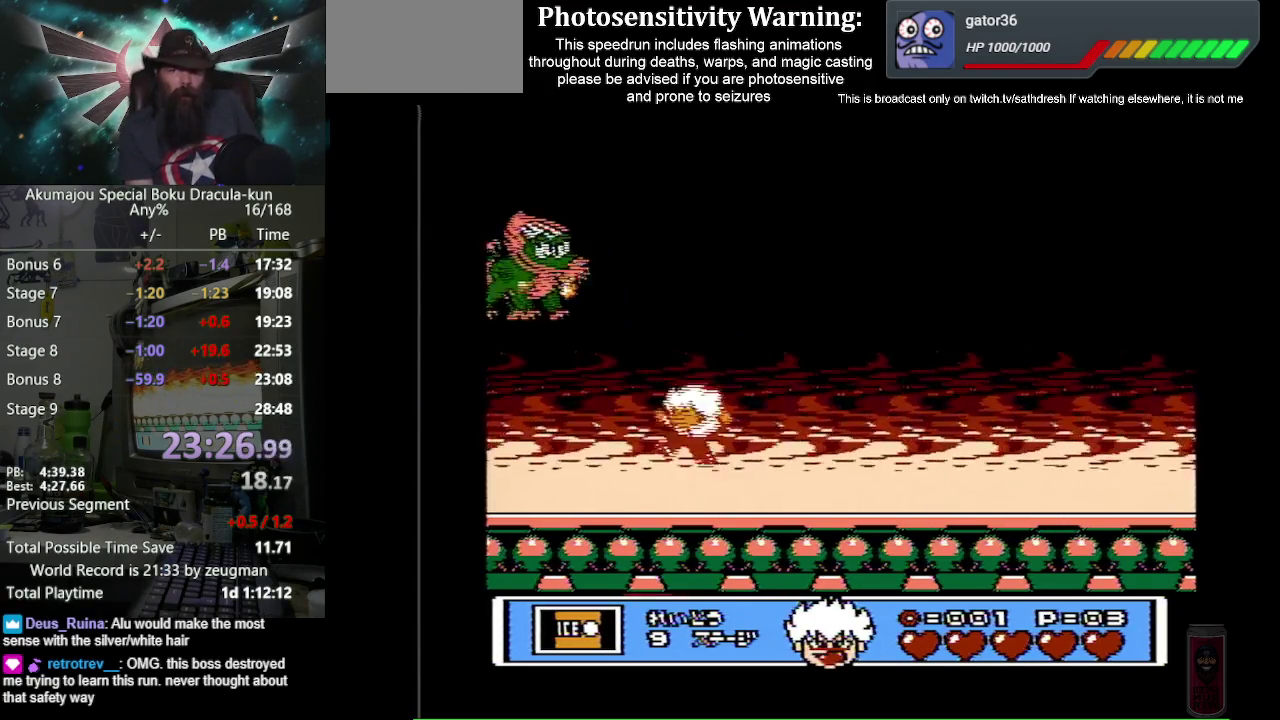
{"buttons": ["B"], "events": [[33, "DPAD_UP", "down"], [83, "DPAD_LEFT", "up"], [100, "A", "up"], [100, "B", "up"], [183, "B", "down"], [333, "DPAD_UP", "up"]]}
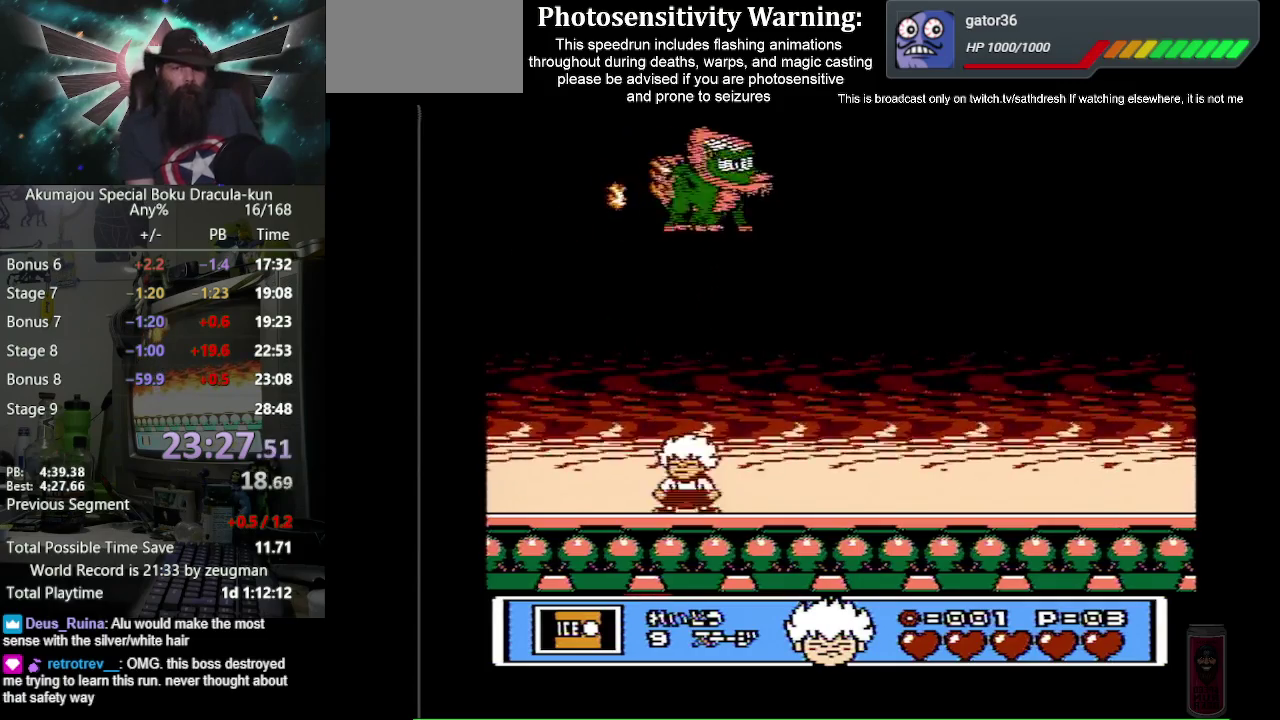
{"buttons": ["A", "B", "DPAD_RIGHT"], "events": [[200, "DPAD_RIGHT", "down"], [300, "A", "down"]]}
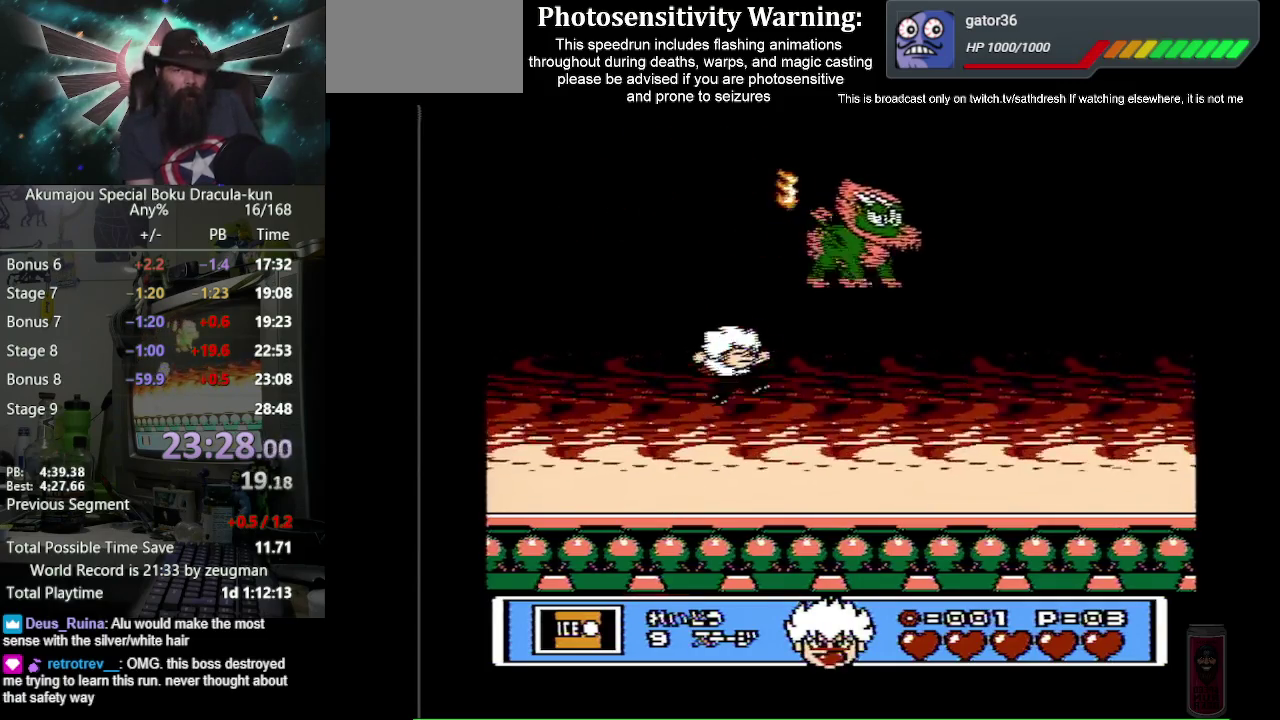
{"buttons": ["B", "DPAD_LEFT"], "events": [[83, "A", "up"], [83, "B", "up"], [150, "B", "down"], [267, "DPAD_RIGHT", "up"], [467, "DPAD_LEFT", "down"]]}
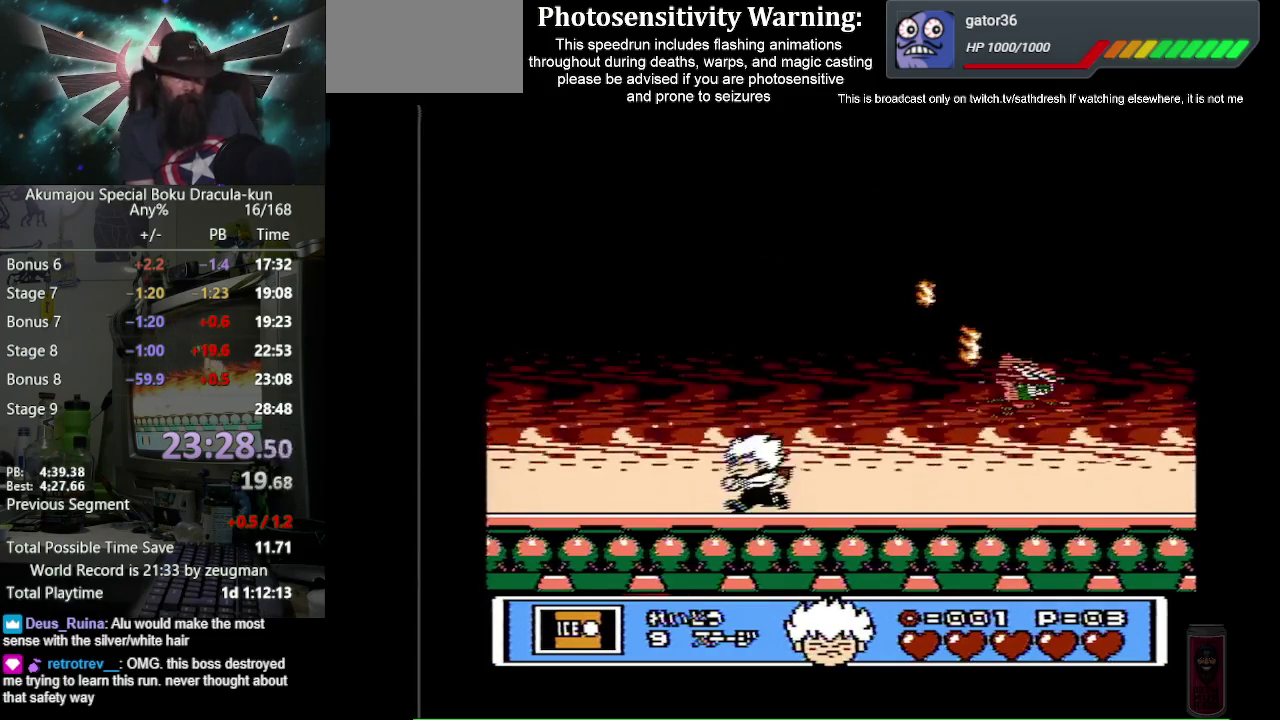
{"buttons": ["B"], "events": [[283, "DPAD_LEFT", "up"], [333, "DPAD_RIGHT", "down"], [483, "DPAD_RIGHT", "up"]]}
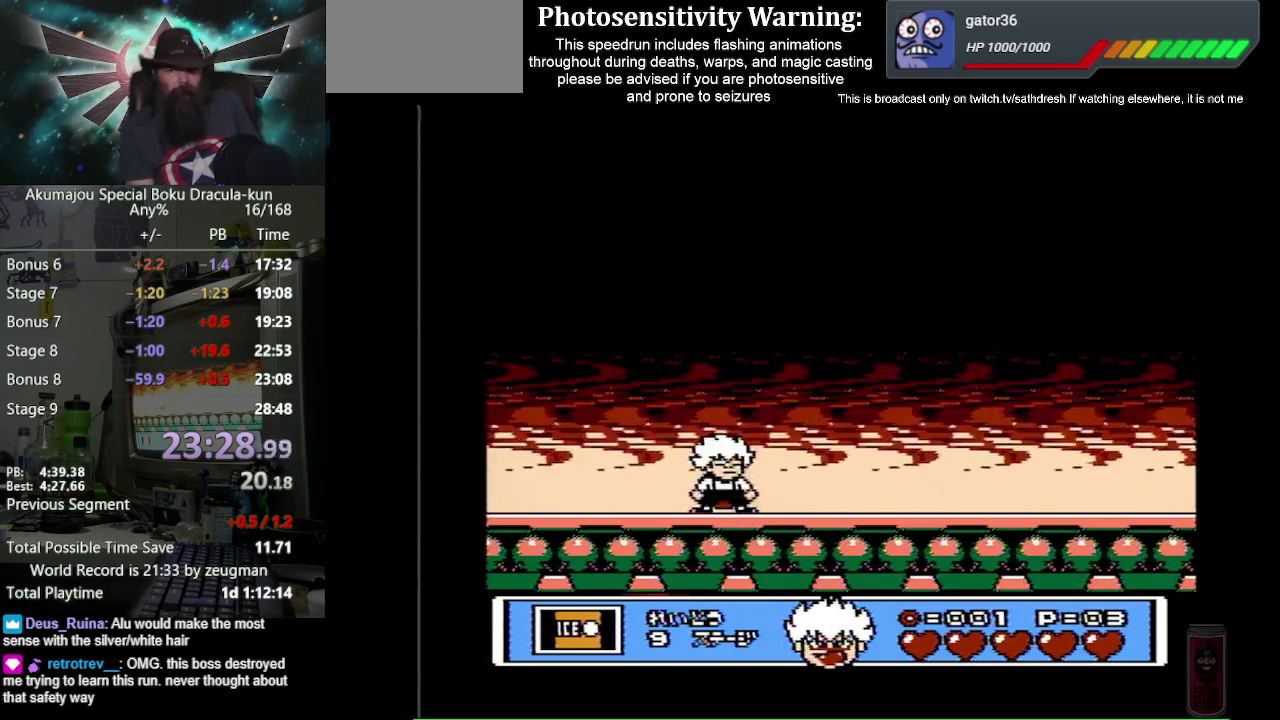
{"buttons": ["B"], "events": [[300, "DPAD_LEFT", "down"], [500, "DPAD_LEFT", "up"]]}
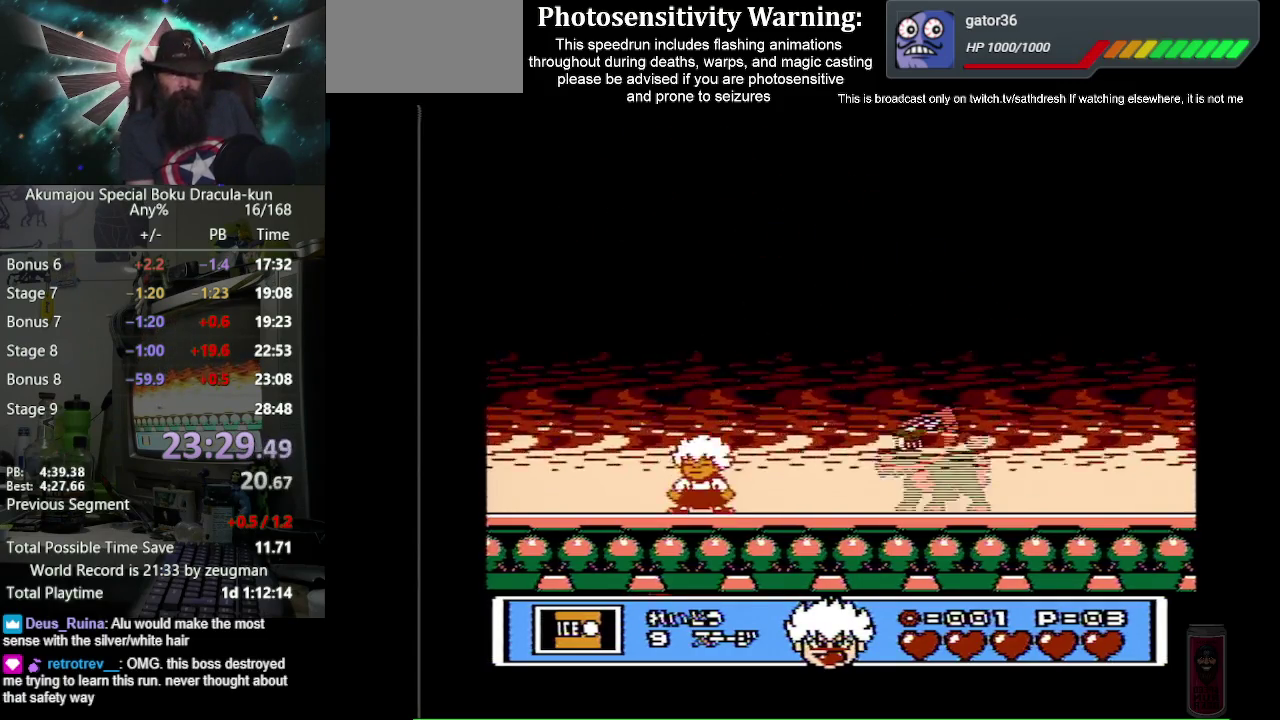
{"buttons": ["B"], "events": [[317, "DPAD_RIGHT", "down"], [417, "B", "up"], [483, "B", "down"], [483, "DPAD_RIGHT", "up"]]}
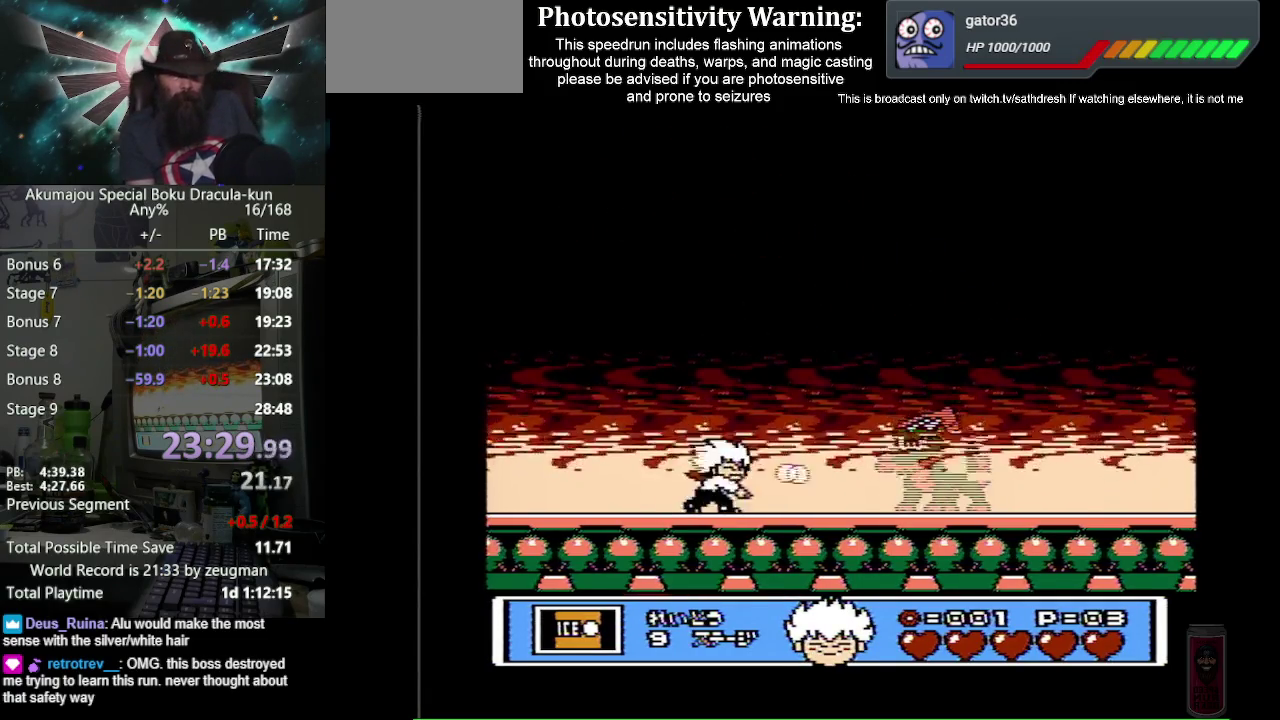
{"buttons": ["B", "DPAD_LEFT"], "events": [[217, "A", "down"], [333, "A", "up"], [333, "DPAD_LEFT", "down"]]}
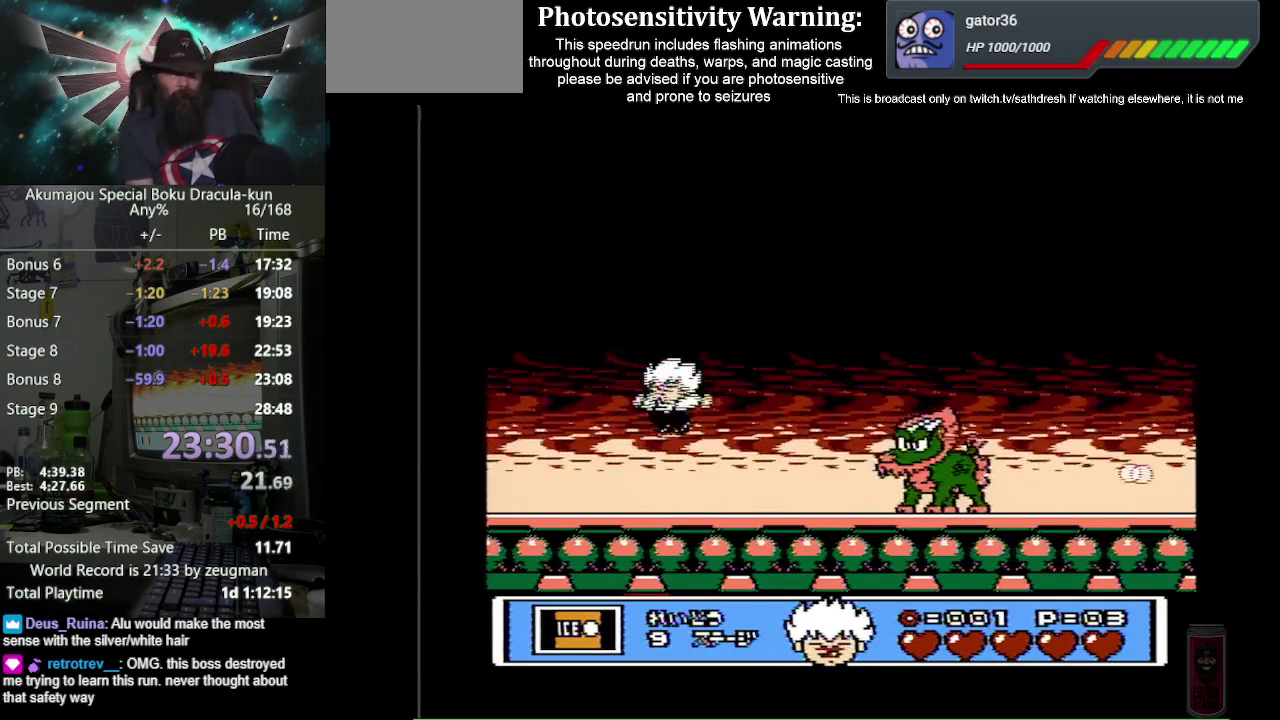
{"buttons": ["A", "B", "DPAD_RIGHT"], "events": [[367, "DPAD_LEFT", "up"], [400, "DPAD_RIGHT", "down"], [467, "A", "down"]]}
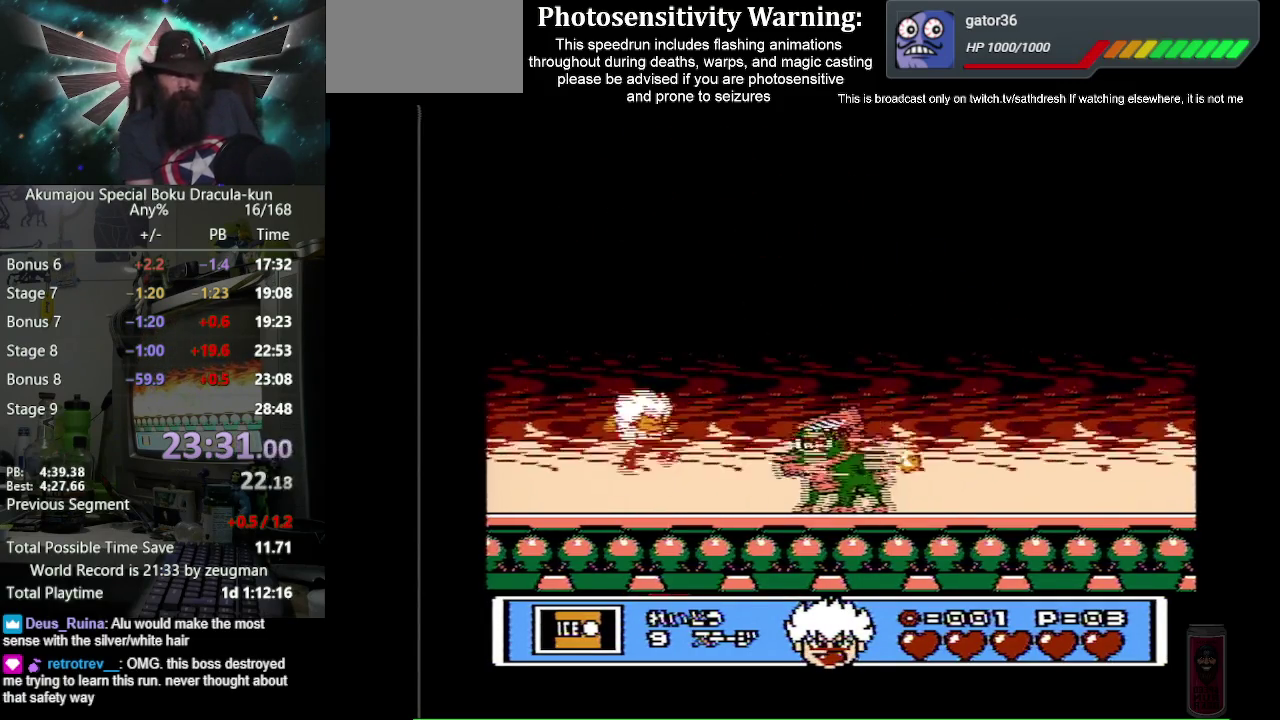
{"buttons": ["B", "DPAD_RIGHT"], "events": [[433, "A", "up"]]}
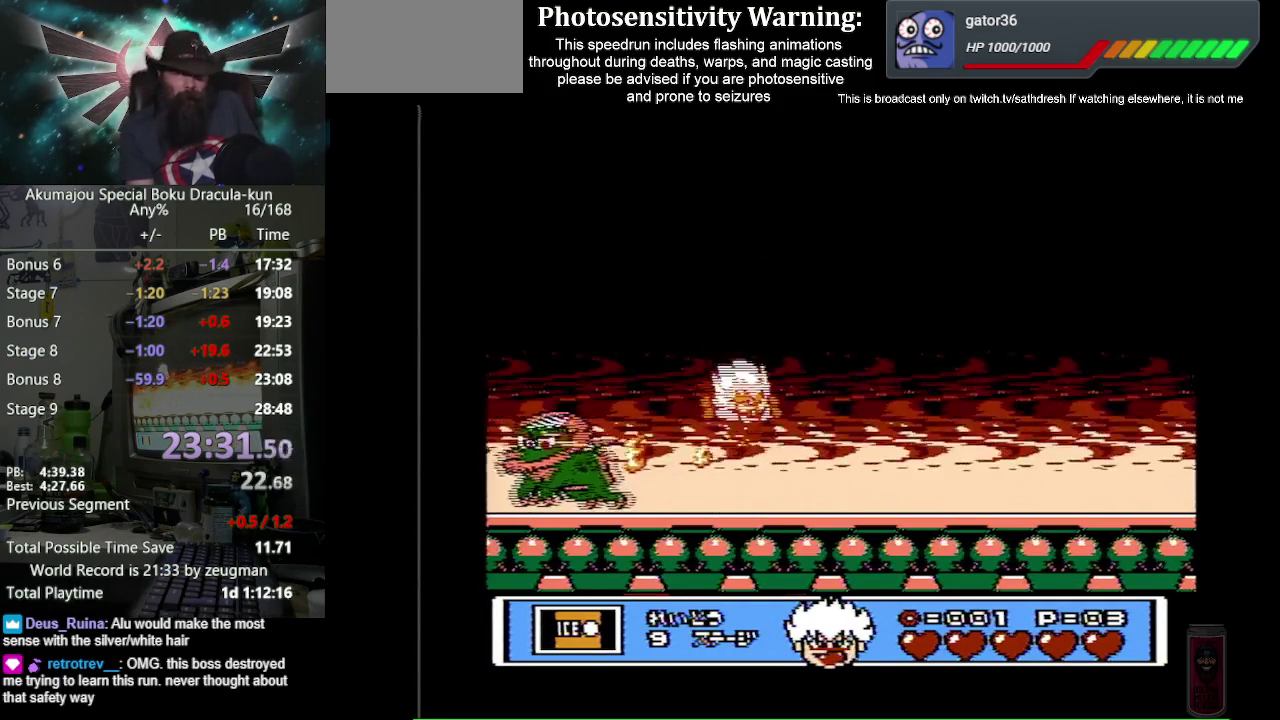
{"buttons": ["B", "DPAD_RIGHT"], "events": [[250, "A", "down"], [317, "DPAD_RIGHT", "up"], [333, "DPAD_LEFT", "down"], [417, "B", "up"], [450, "A", "up"], [483, "B", "down"], [483, "DPAD_LEFT", "up"], [500, "DPAD_RIGHT", "down"]]}